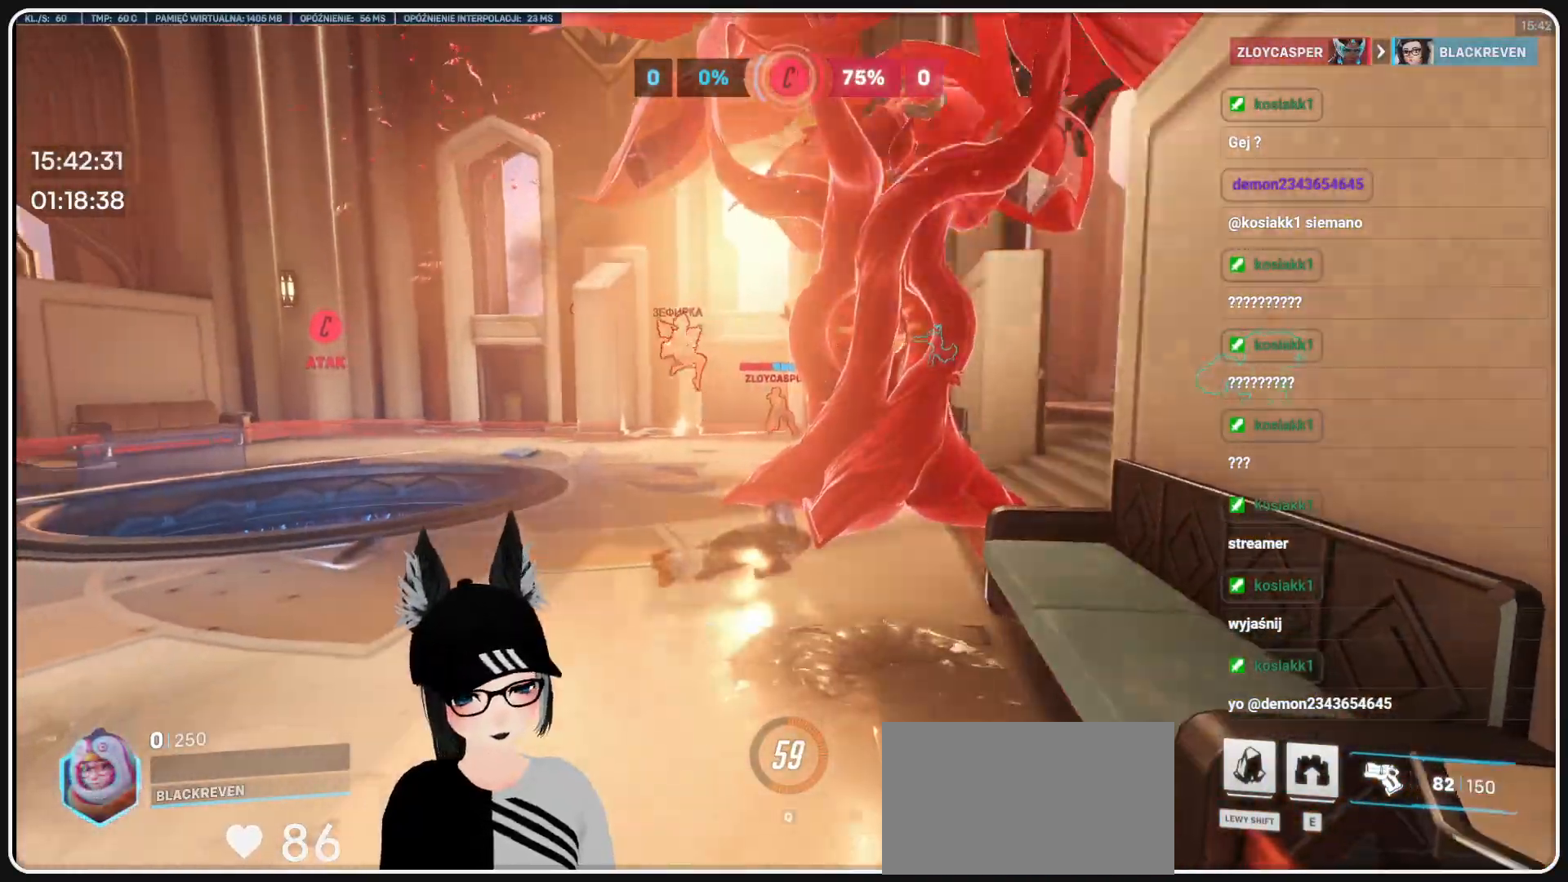
Gameplay with keyboard and mouse; each line is a JSON object with the keys and mouse buttons held at the frame after it. "events" lists presses ("down") and releases ("up") of "1", "2", "3", "4", "5", "a", "alt", "b", "c", "ctrl", "d", "e", "f", "g", "q", "r", "s", "shift", "space", "t", "tab", "tilde", "v", "w", "x", "z", "mouse_left", "mouse_wheel", "mouse_right", "mouse_mb4" and "mouse_mb5" between this image and that frame as [ms after this image, input, new state], when the widget could be followed in between. "mouse_left", "mouse_wheel", "mouse_right", "mouse_mb4", "mouse_mb5" = the "left", "wheel", "right", "mb4", "mb5" buttons of the "mouse" list. No other keys are recorded. "wheel" means that the mouse wheel is clicked or scrolled. Mouse movement is not recorded.
{"keys": [], "mouse": [], "events": []}
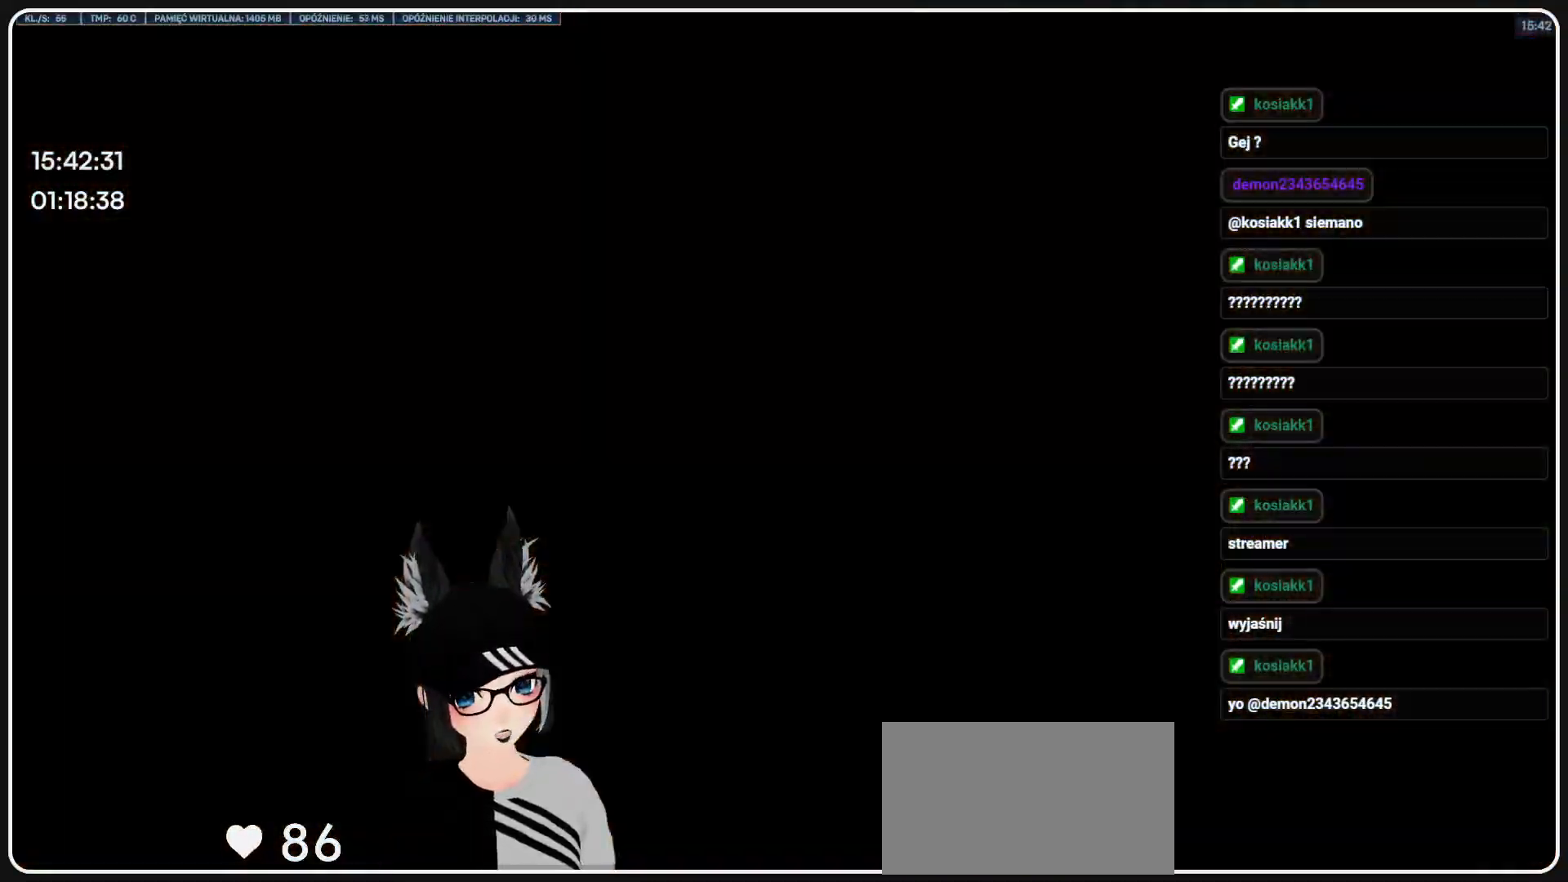
{"keys": [], "mouse": [], "events": []}
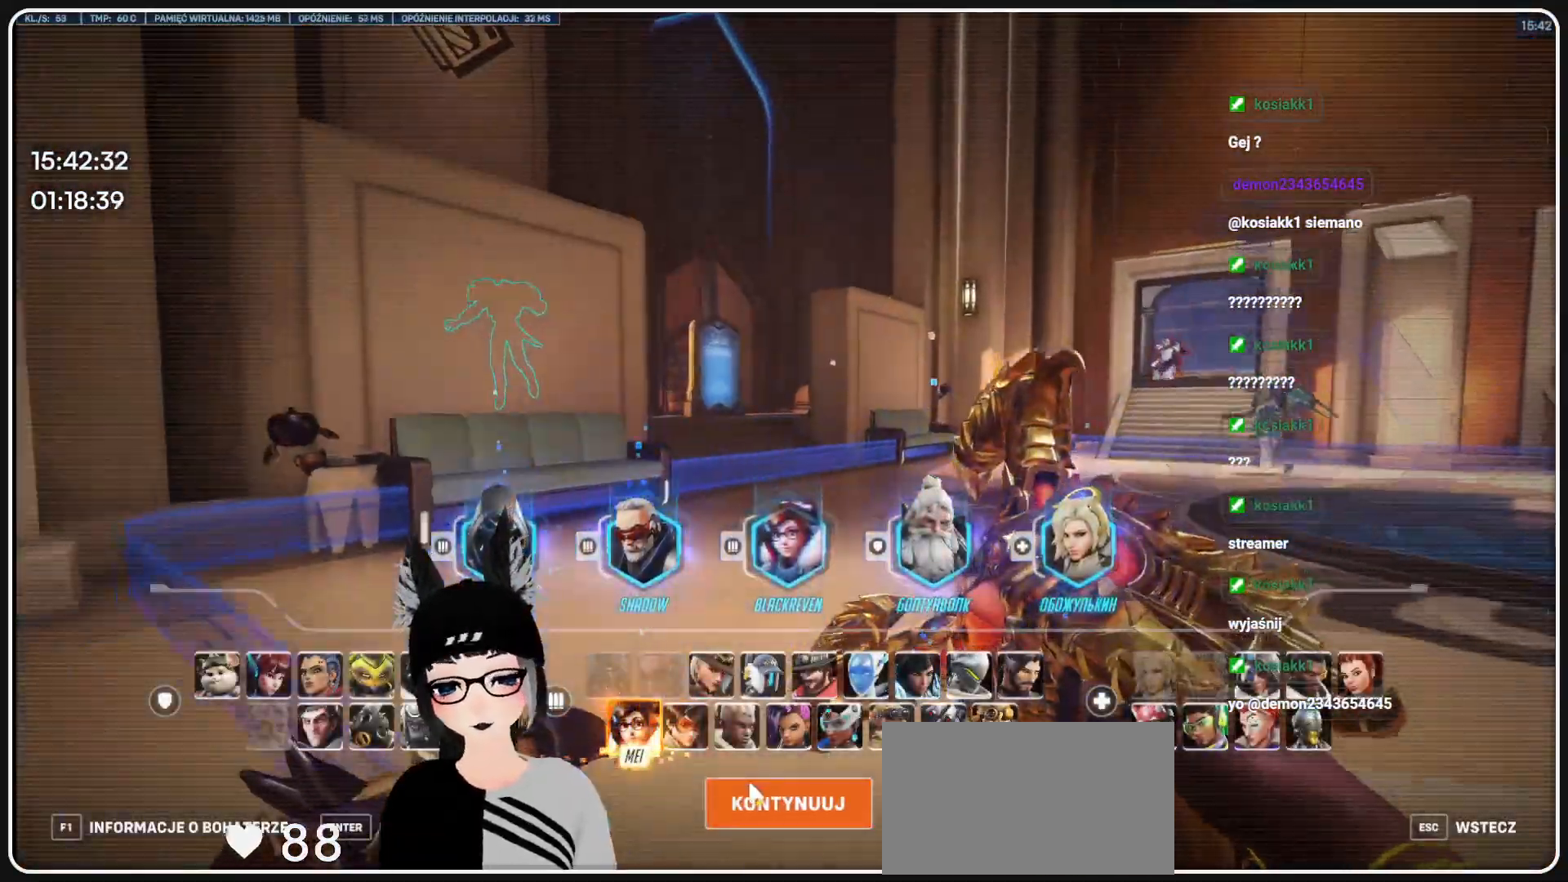
{"keys": [], "mouse": [], "events": []}
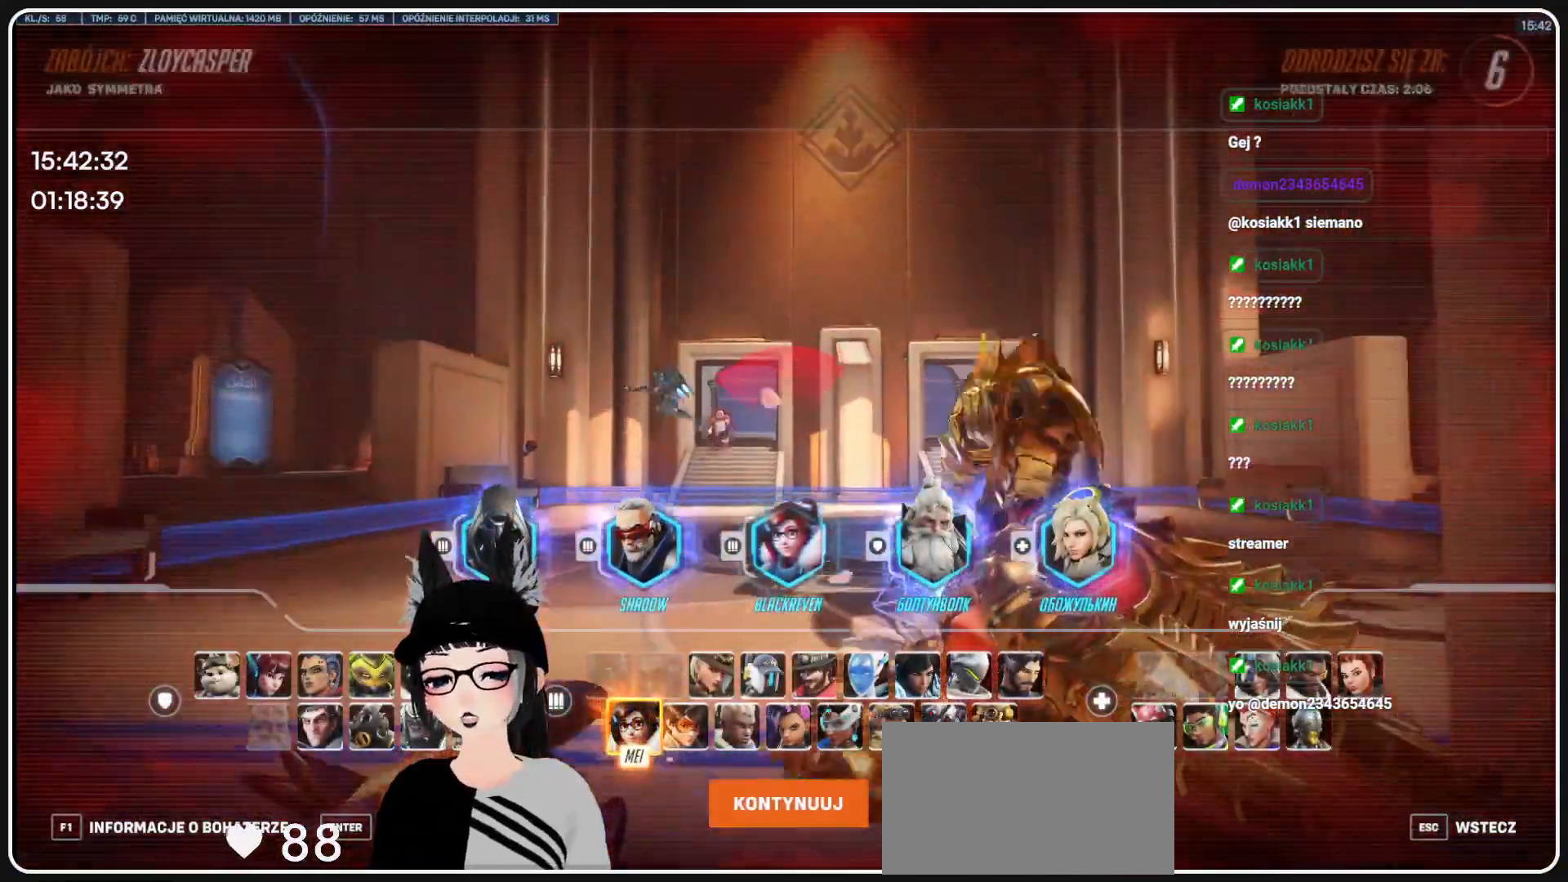
{"keys": [], "mouse": [], "events": []}
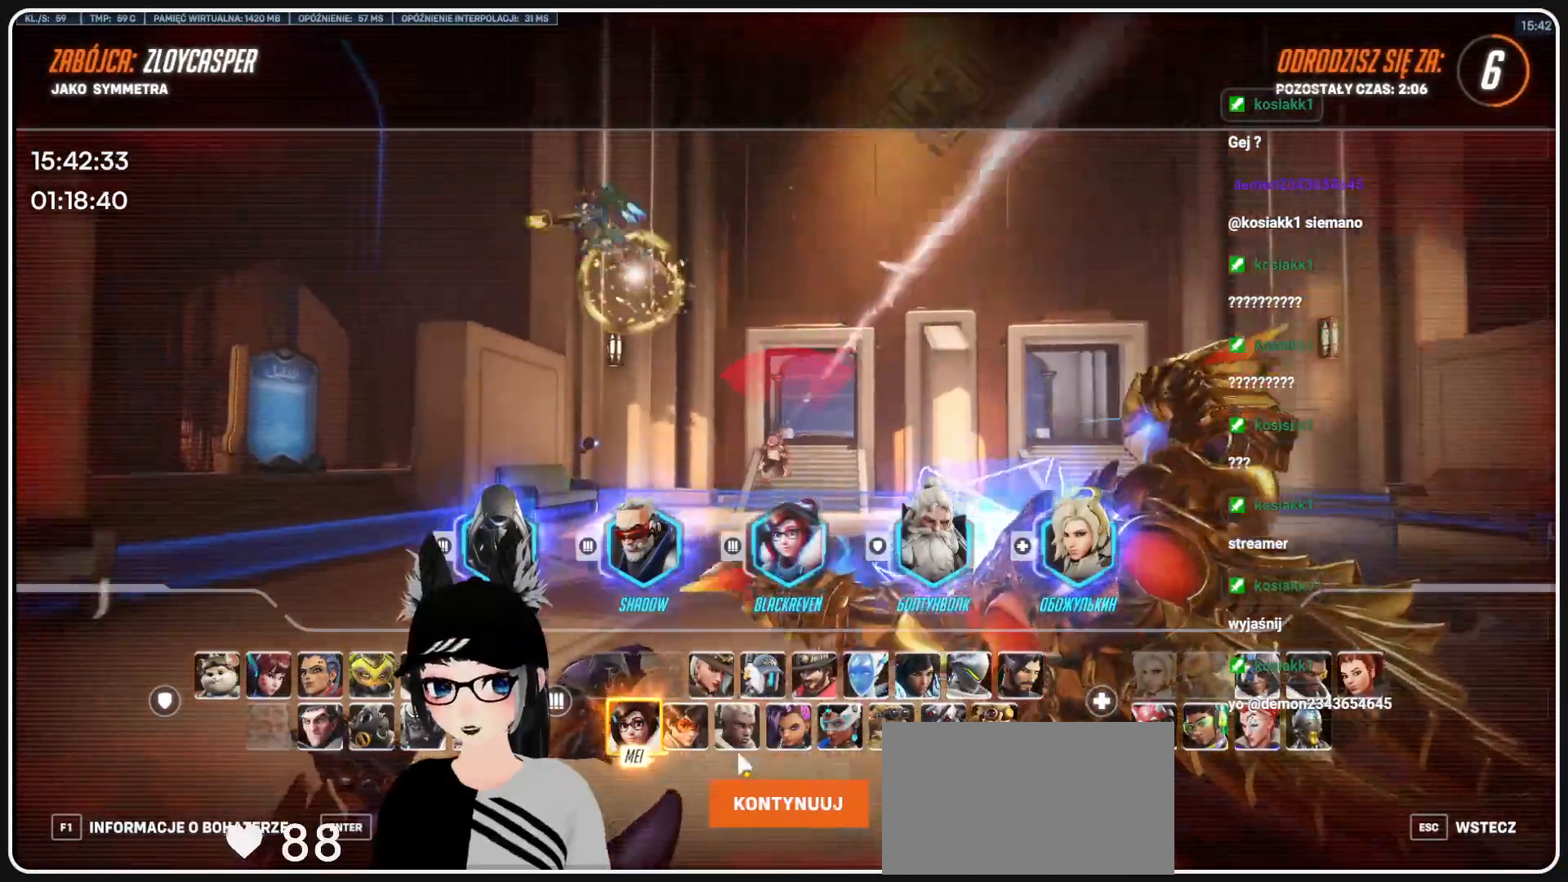
{"keys": [], "mouse": [], "events": []}
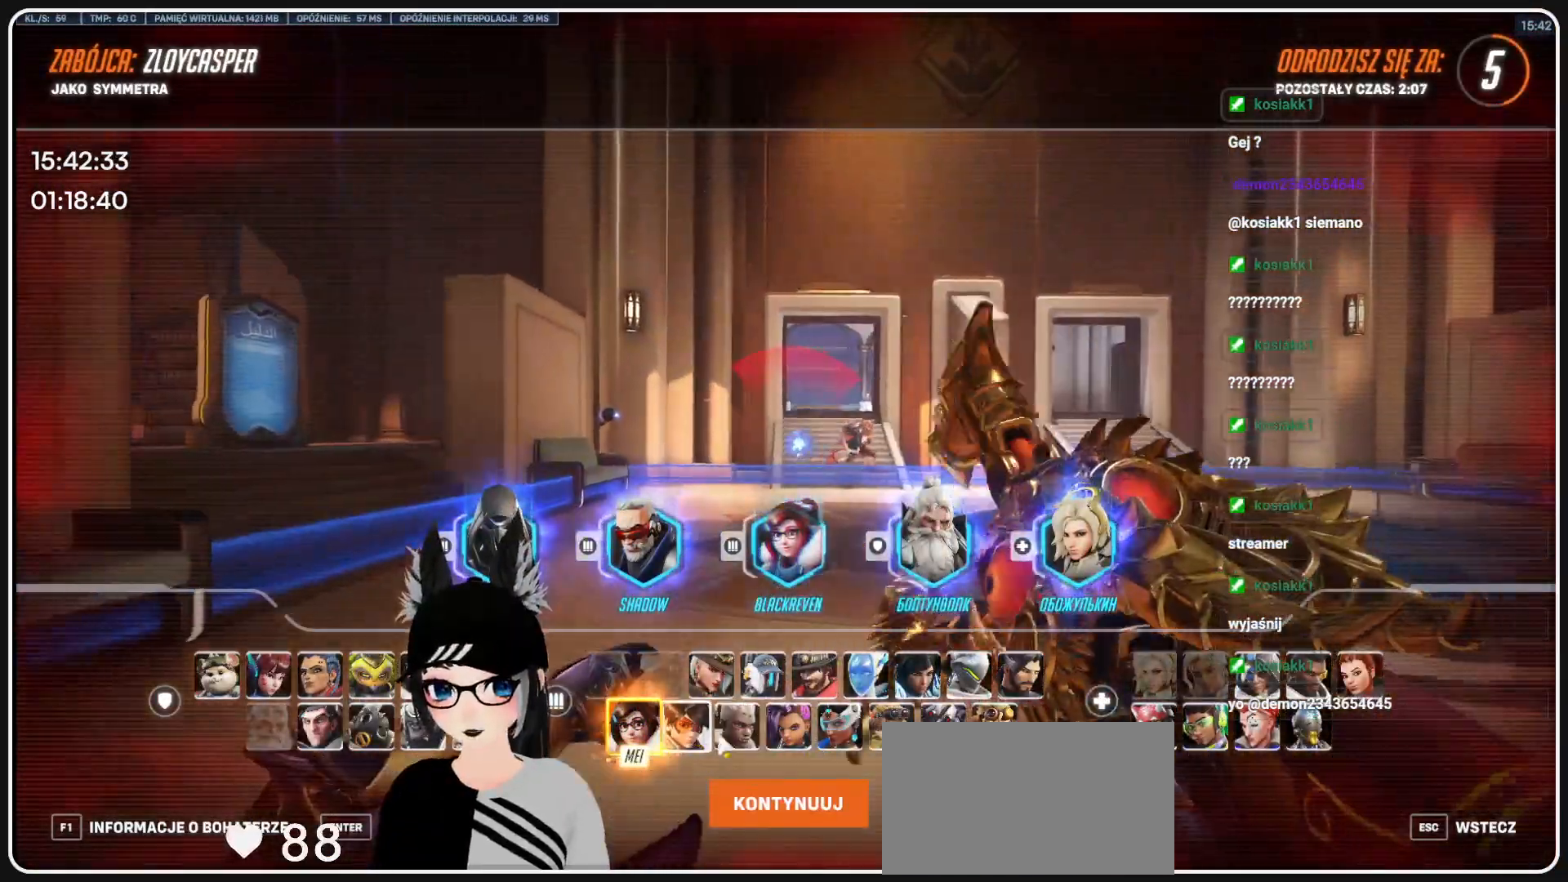
{"keys": [], "mouse": [], "events": []}
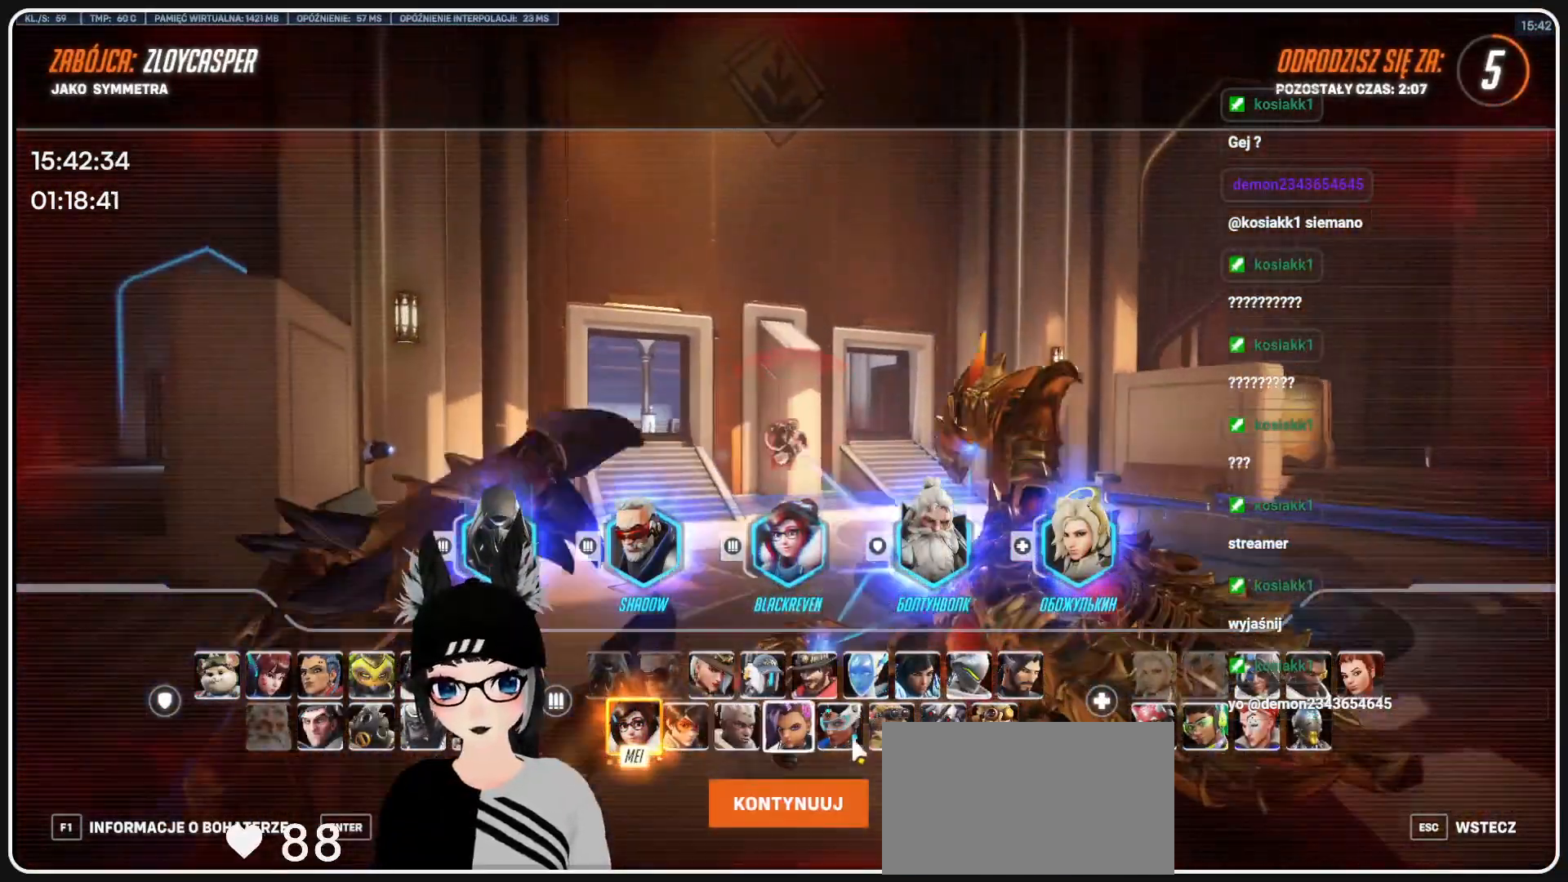
{"keys": [], "mouse": [], "events": []}
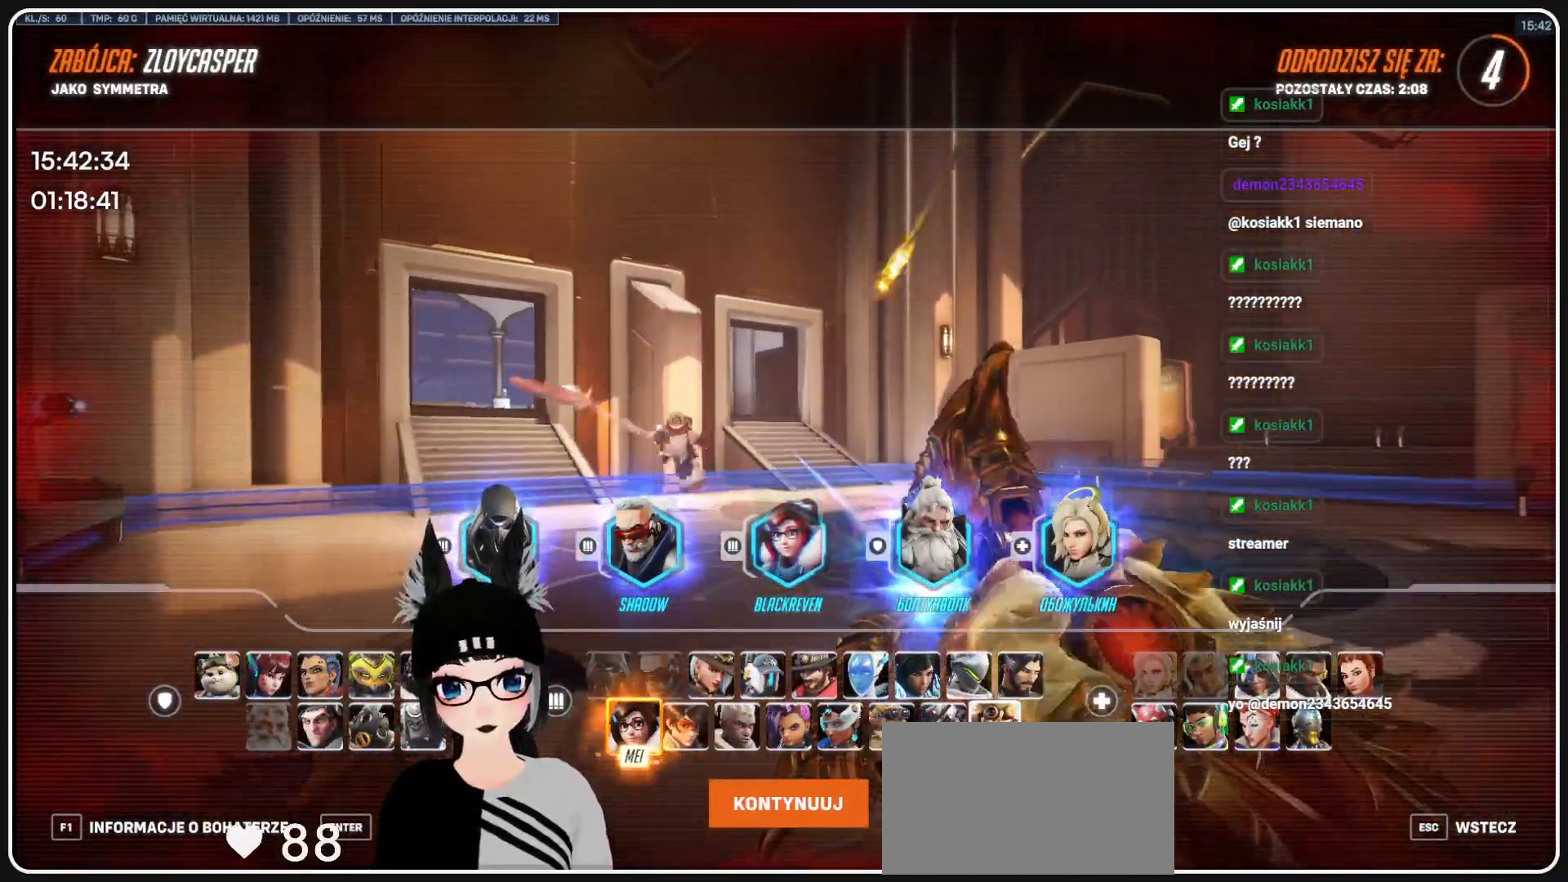
{"keys": [], "mouse": ["left"], "events": [[458, "mouse_left", "down"]]}
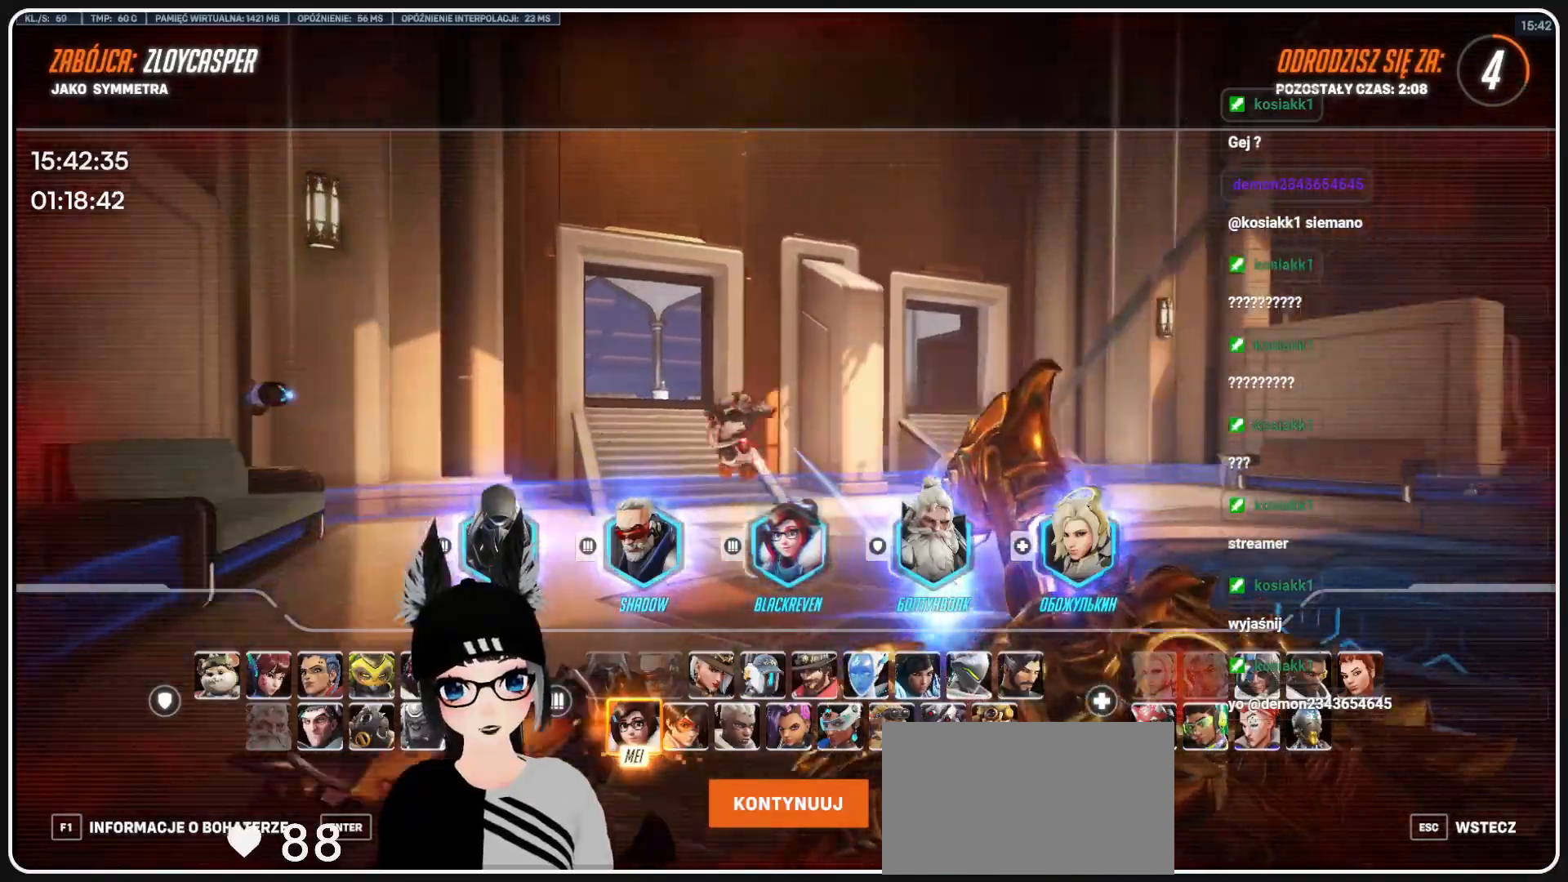
{"keys": [], "mouse": [], "events": [[41, "mouse_left", "up"]]}
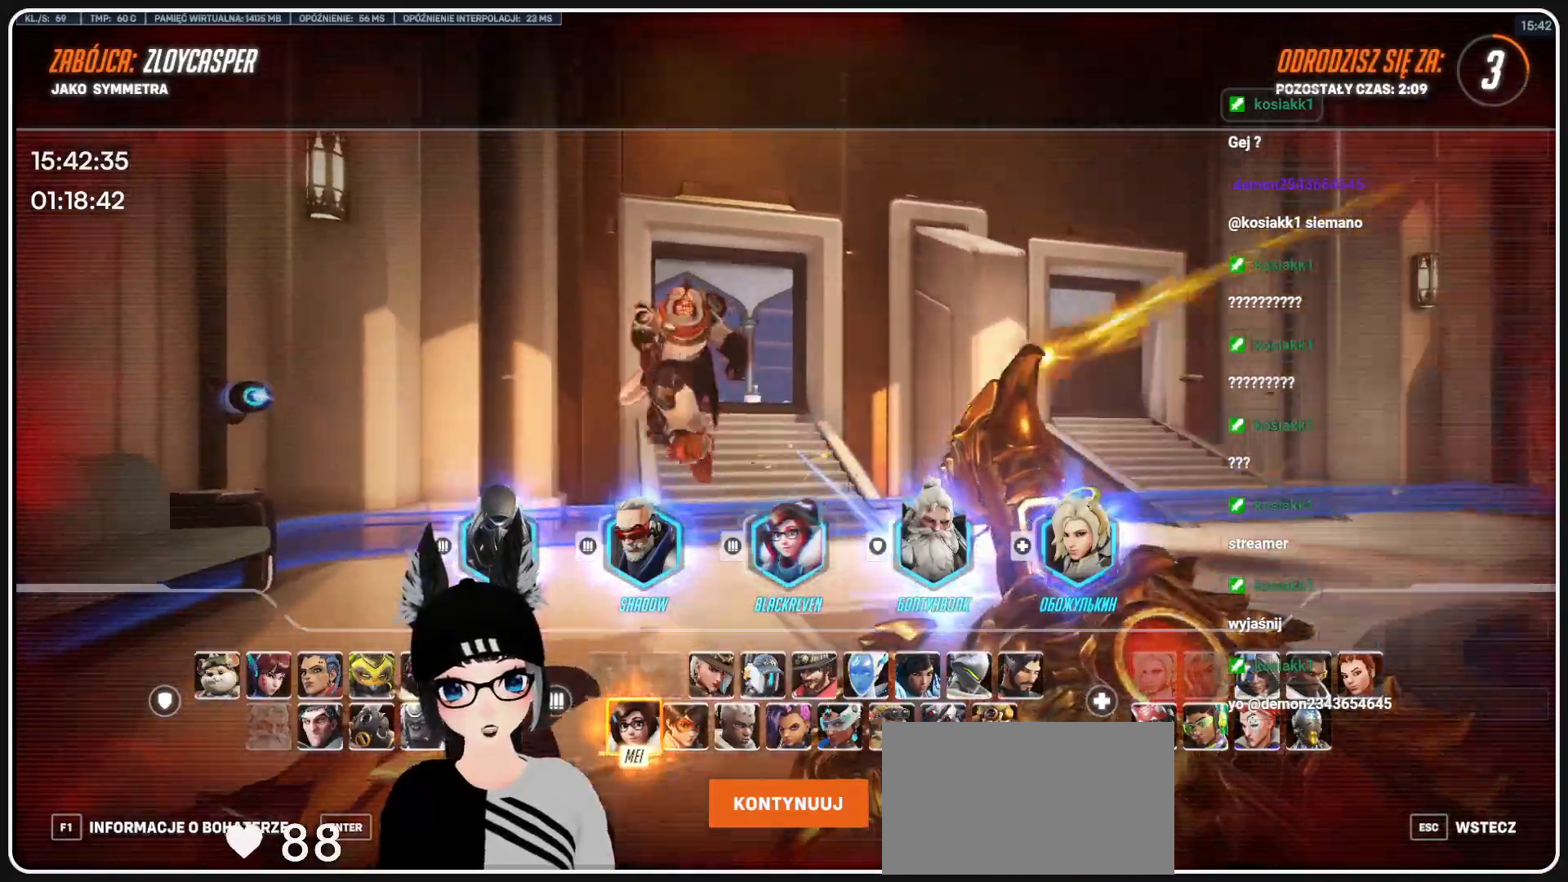
{"keys": [], "mouse": [], "events": []}
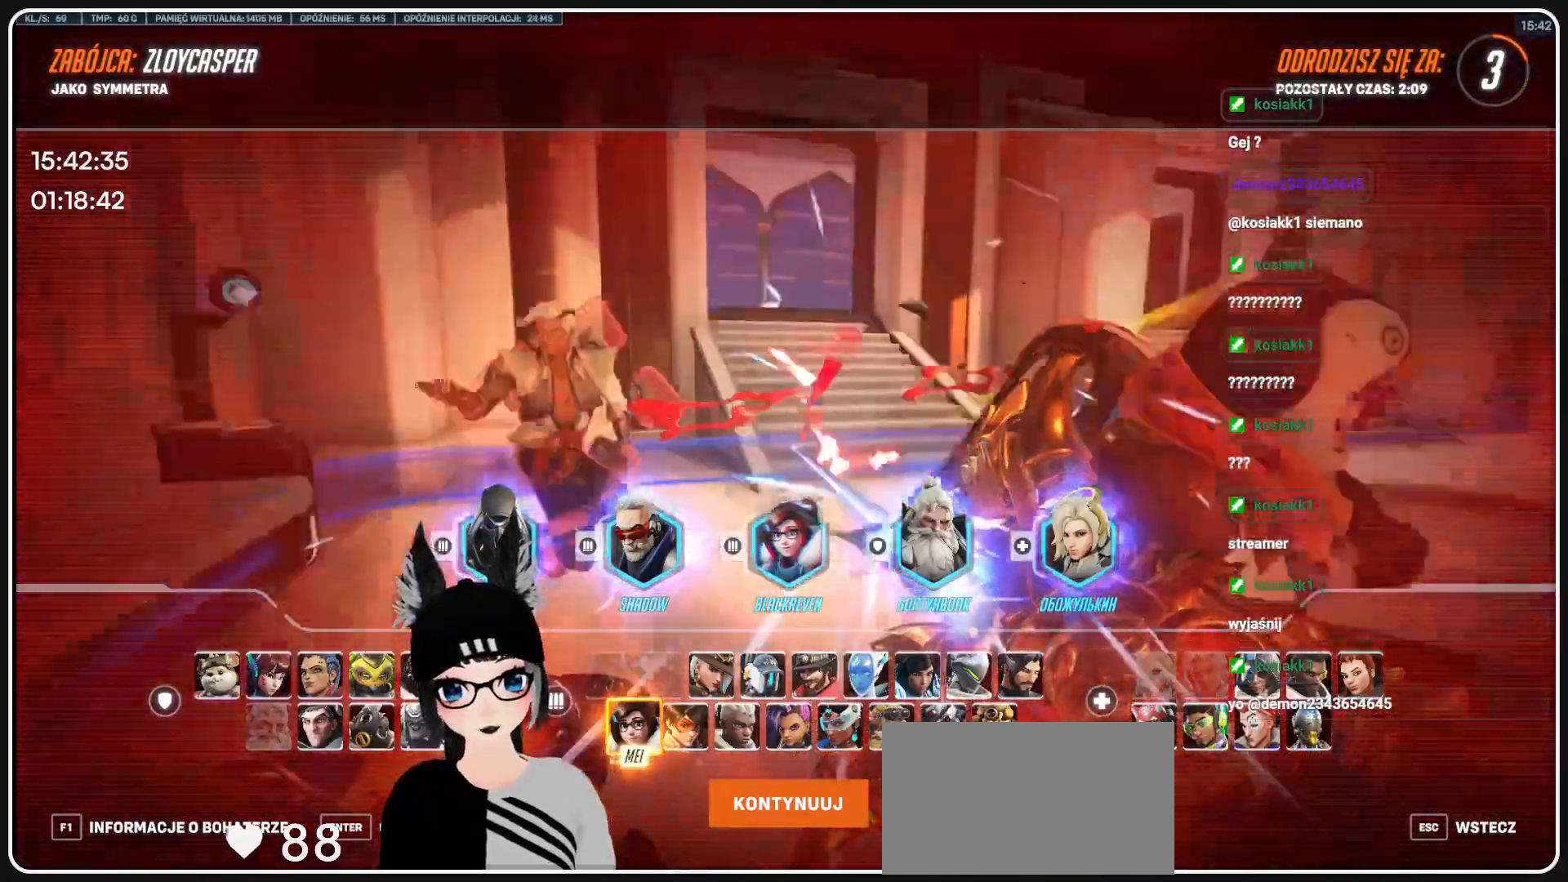
{"keys": [], "mouse": [], "events": [[208, "mouse_left", "down"], [312, "mouse_left", "up"]]}
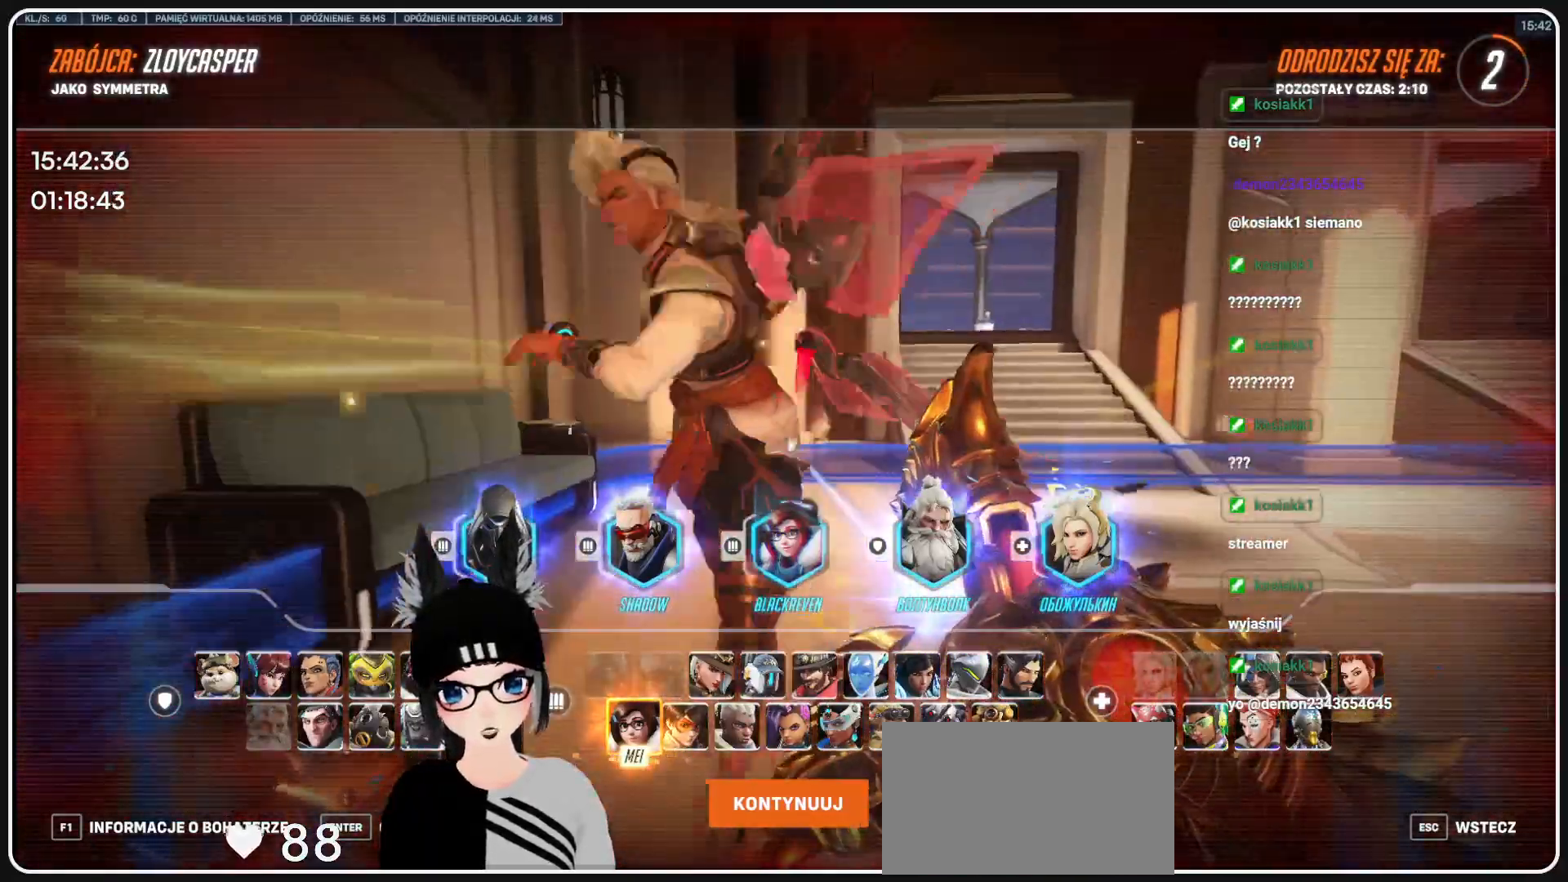
{"keys": [], "mouse": [], "events": []}
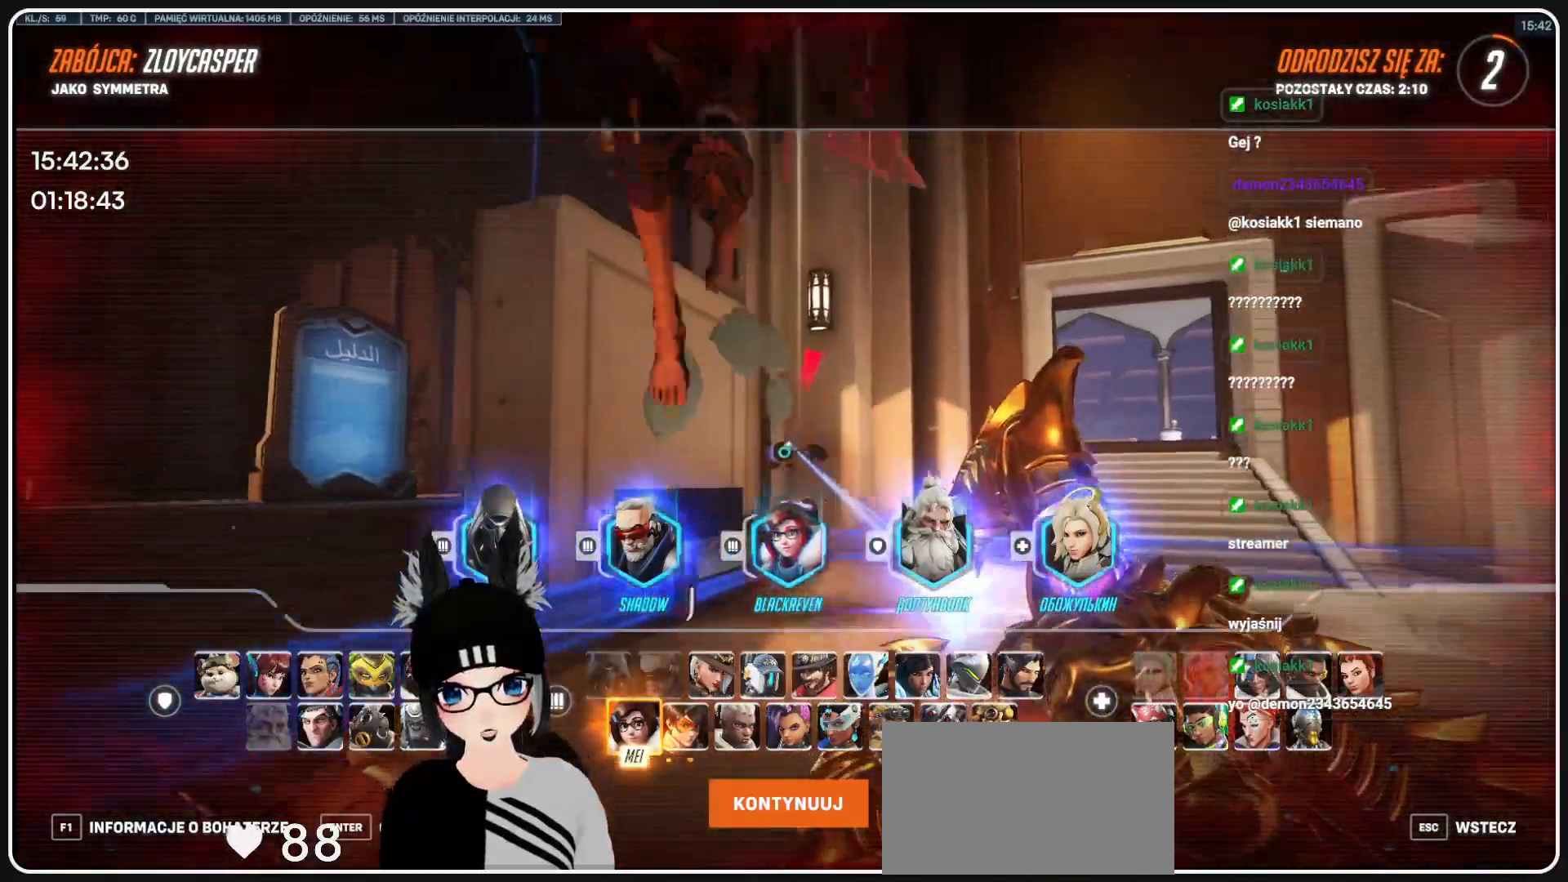
{"keys": [], "mouse": [], "events": []}
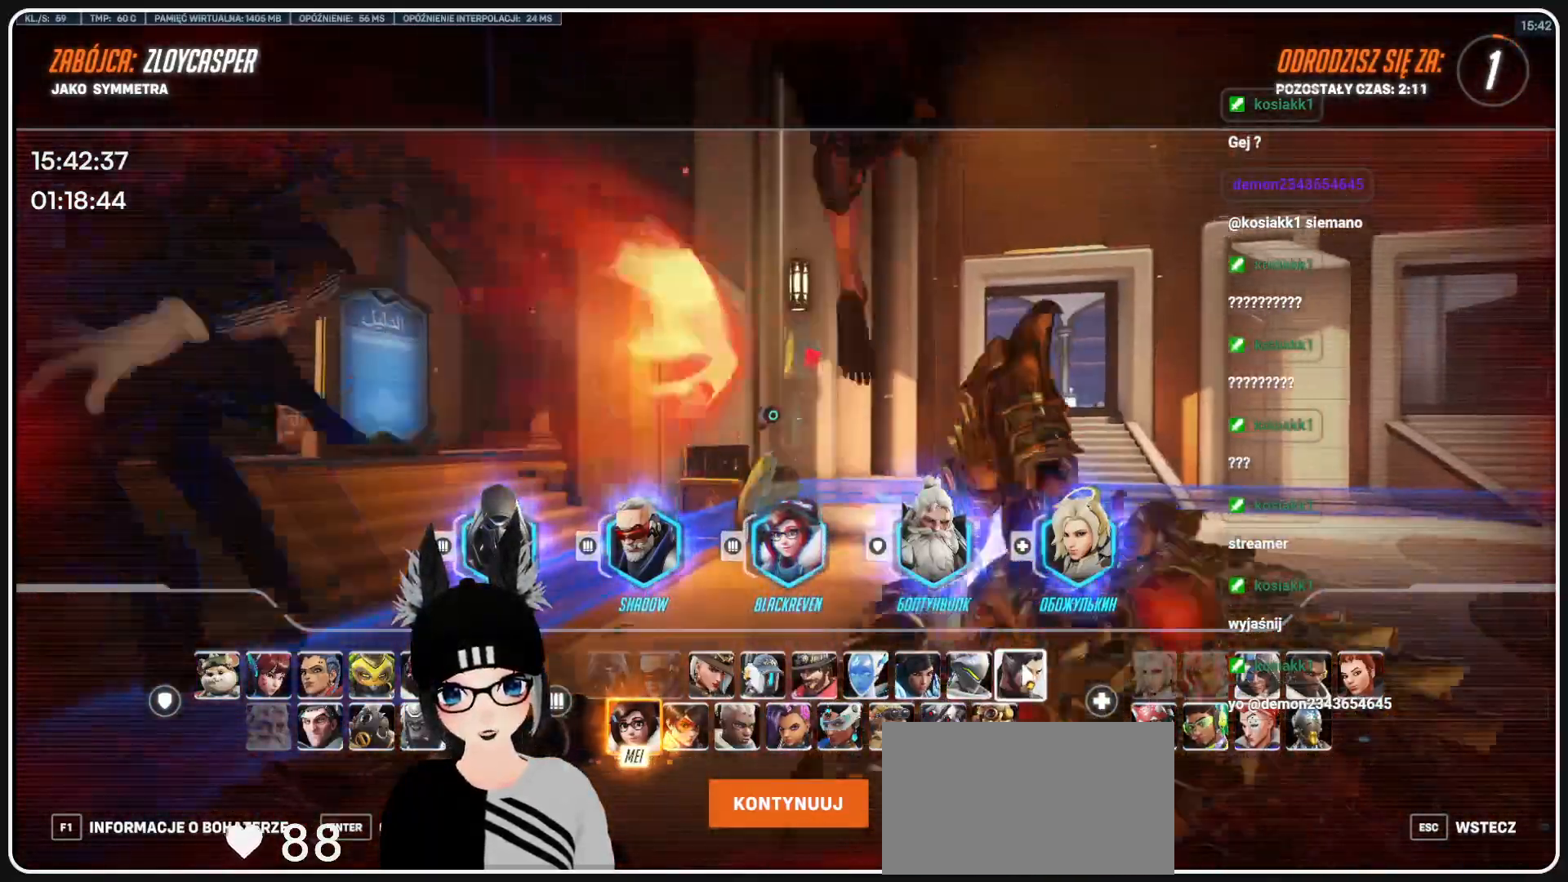
{"keys": [], "mouse": [], "events": [[41, "mouse_left", "down"], [104, "r", "down"], [187, "mouse_left", "up"], [250, "r", "up"]]}
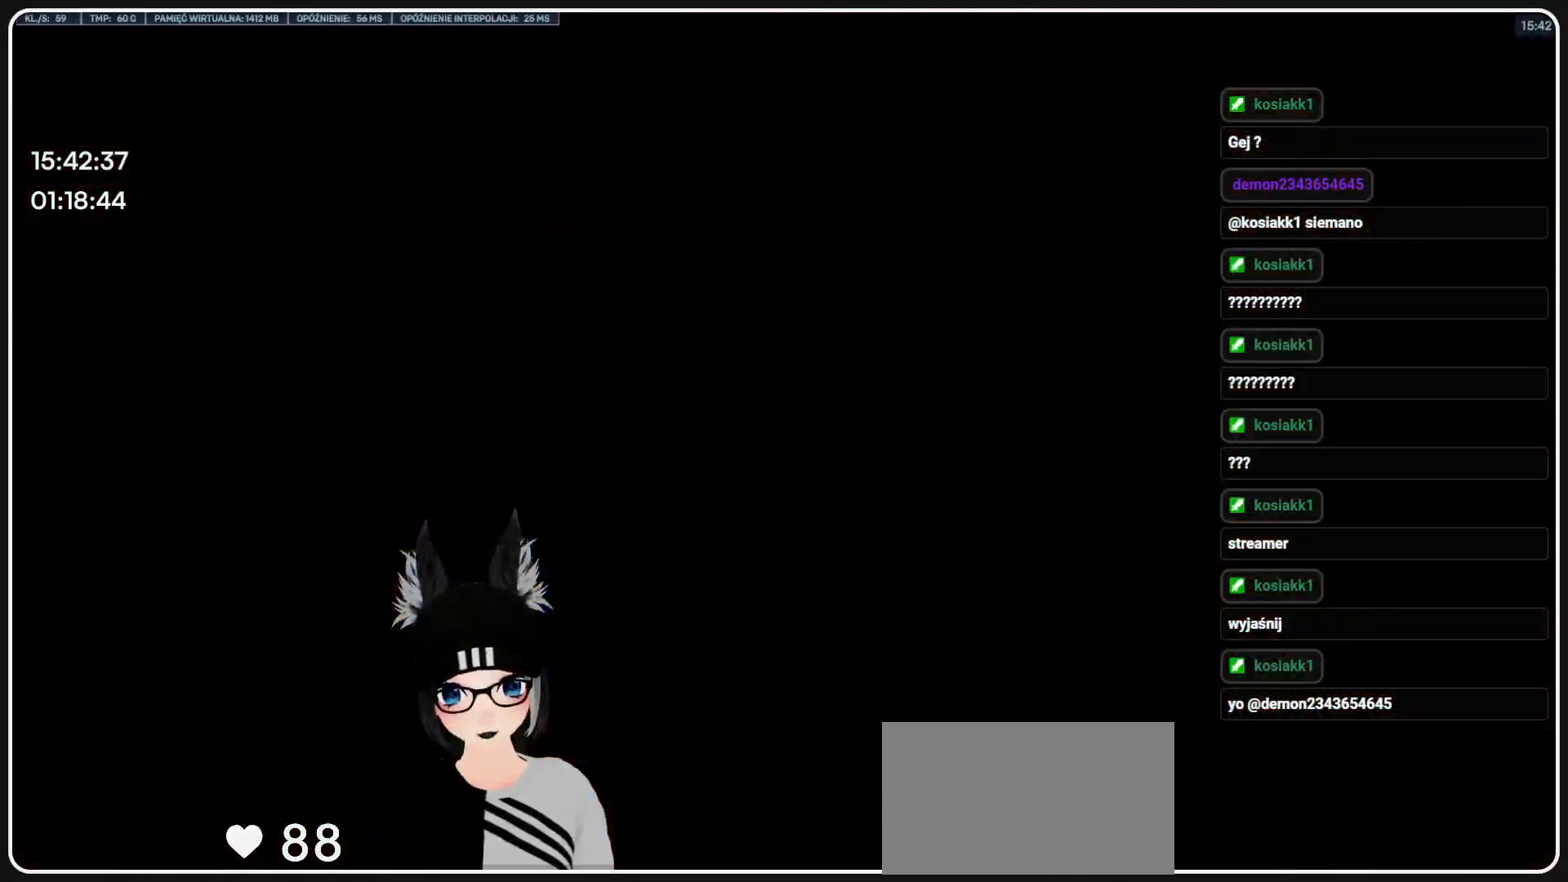
{"keys": [], "mouse": [], "events": []}
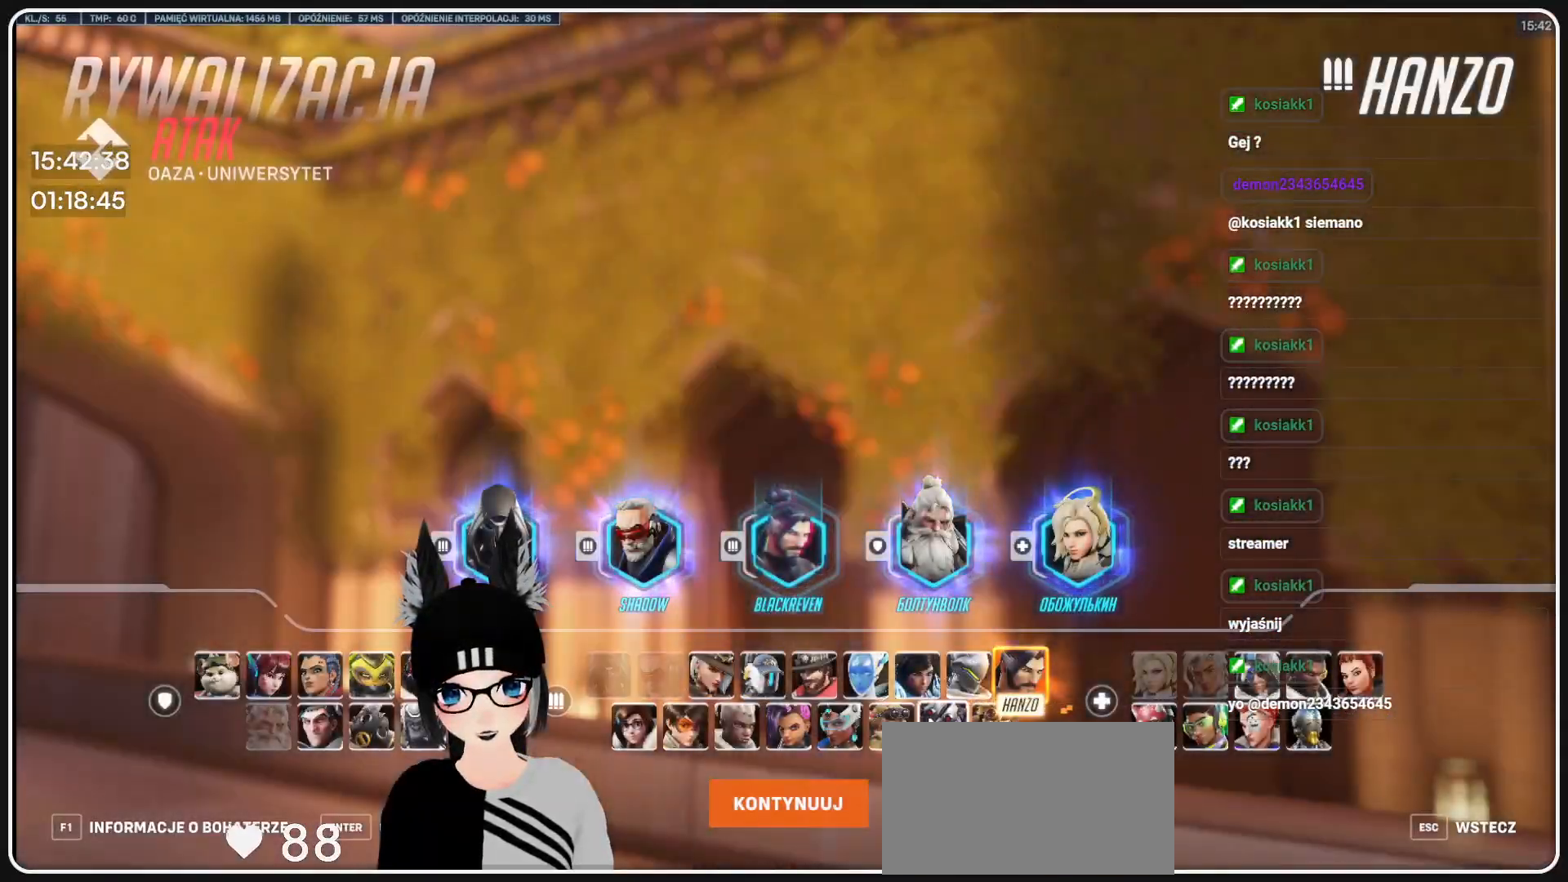
{"keys": [], "mouse": [], "events": [[20, "mouse_left", "down"], [104, "w", "down"], [187, "a", "down"], [250, "a", "up"], [250, "mouse_left", "up"], [374, "w", "up"]]}
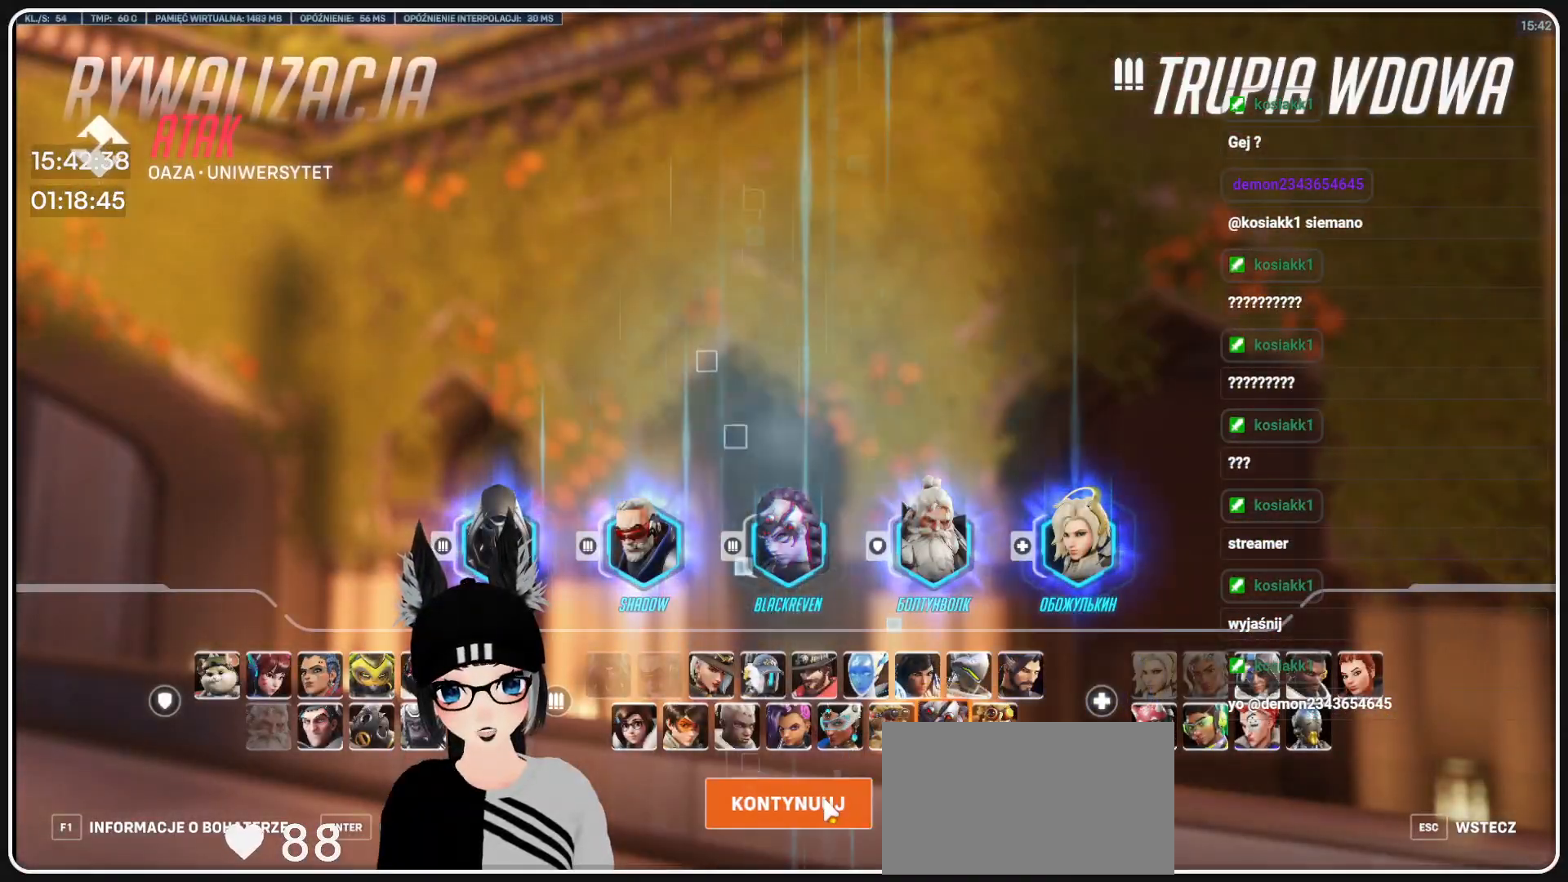
{"keys": [], "mouse": []}
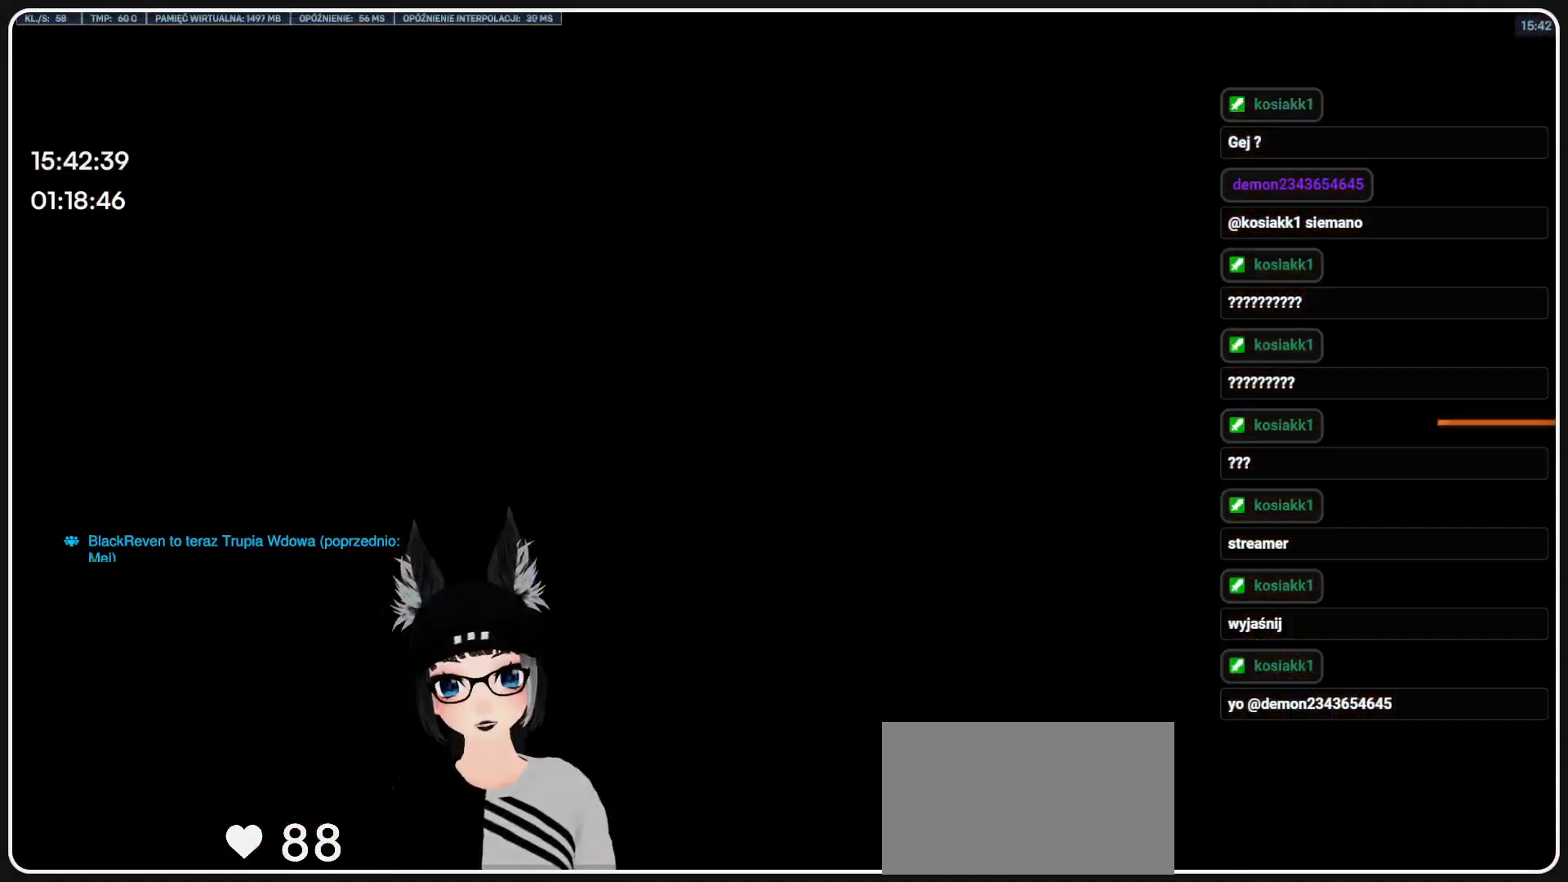
{"keys": ["w"], "mouse": [], "events": [[83, "w", "down"]]}
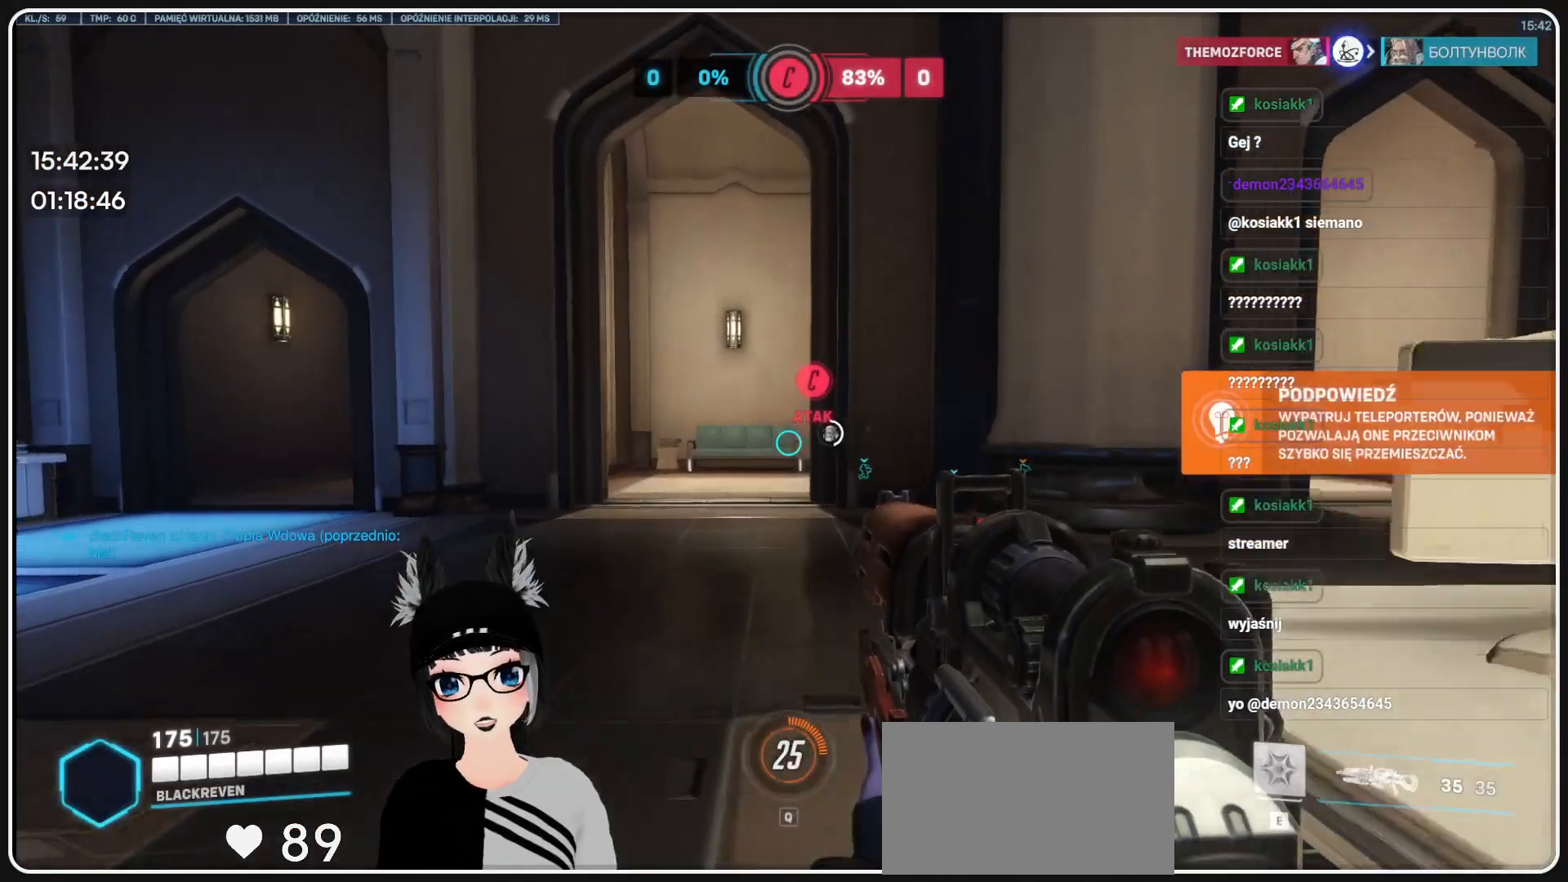
{"keys": ["w"], "mouse": [], "events": []}
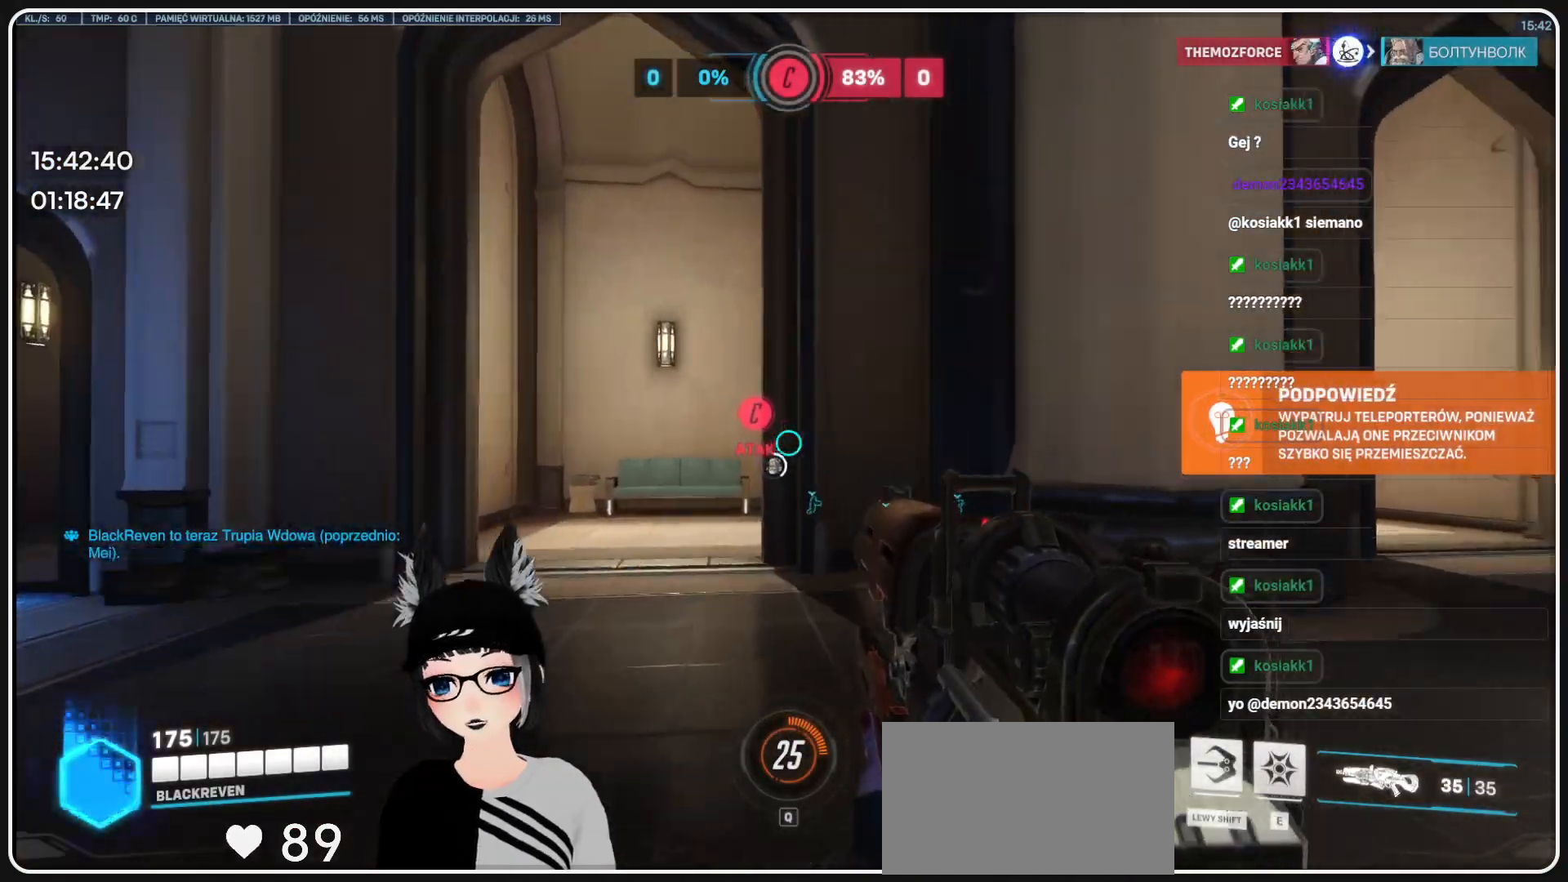
{"keys": ["a", "w"], "mouse": [], "events": [[166, "a", "down"]]}
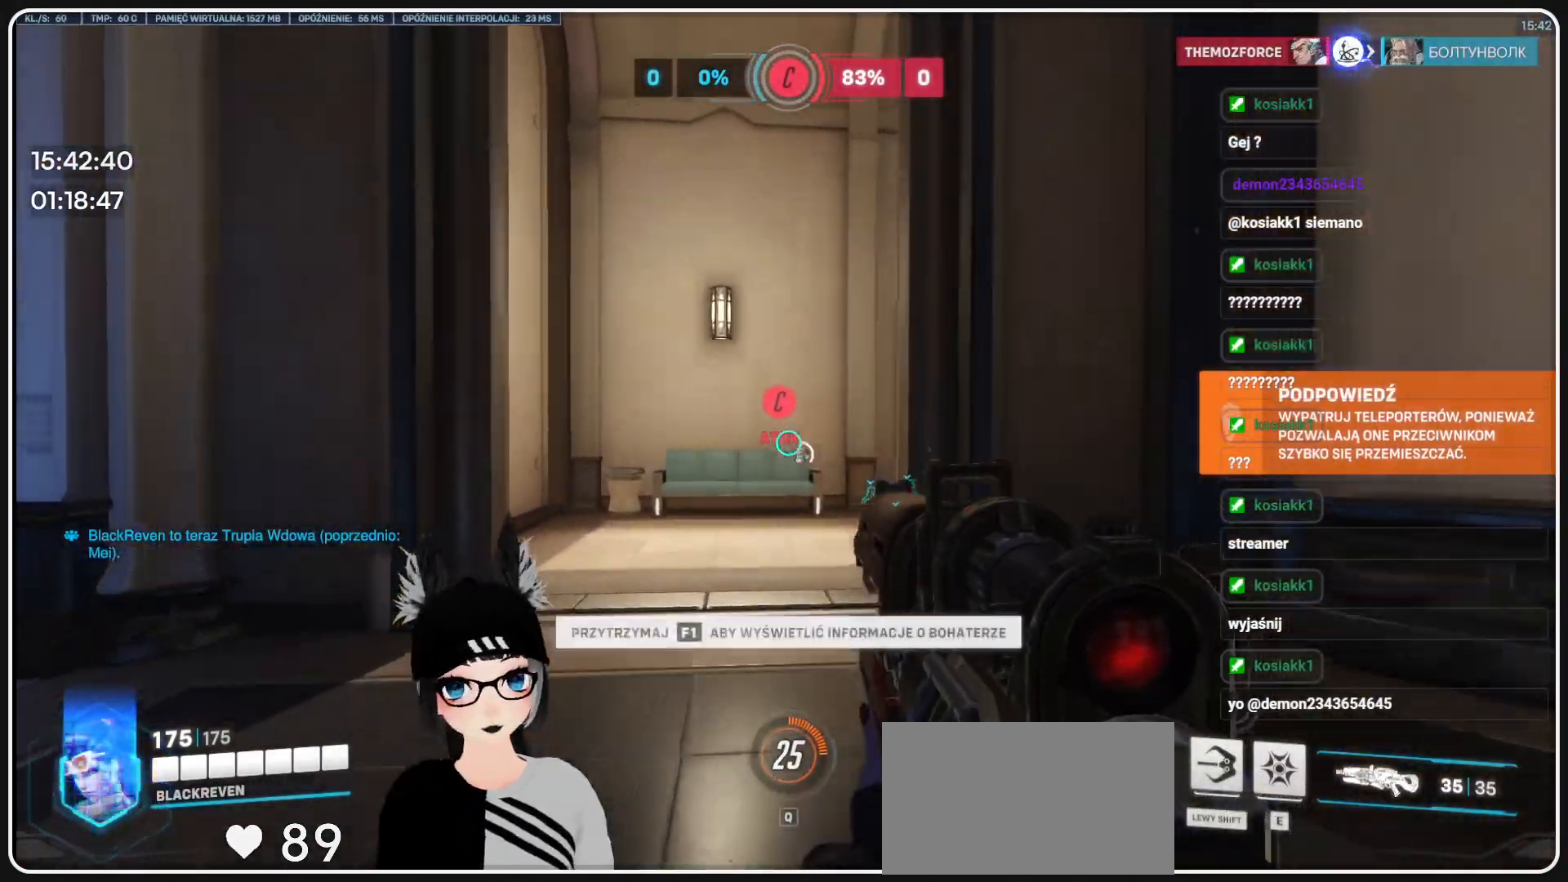
{"keys": ["w"], "mouse": [], "events": [[41, "a", "up"], [41, "r", "down"], [187, "r", "up"]]}
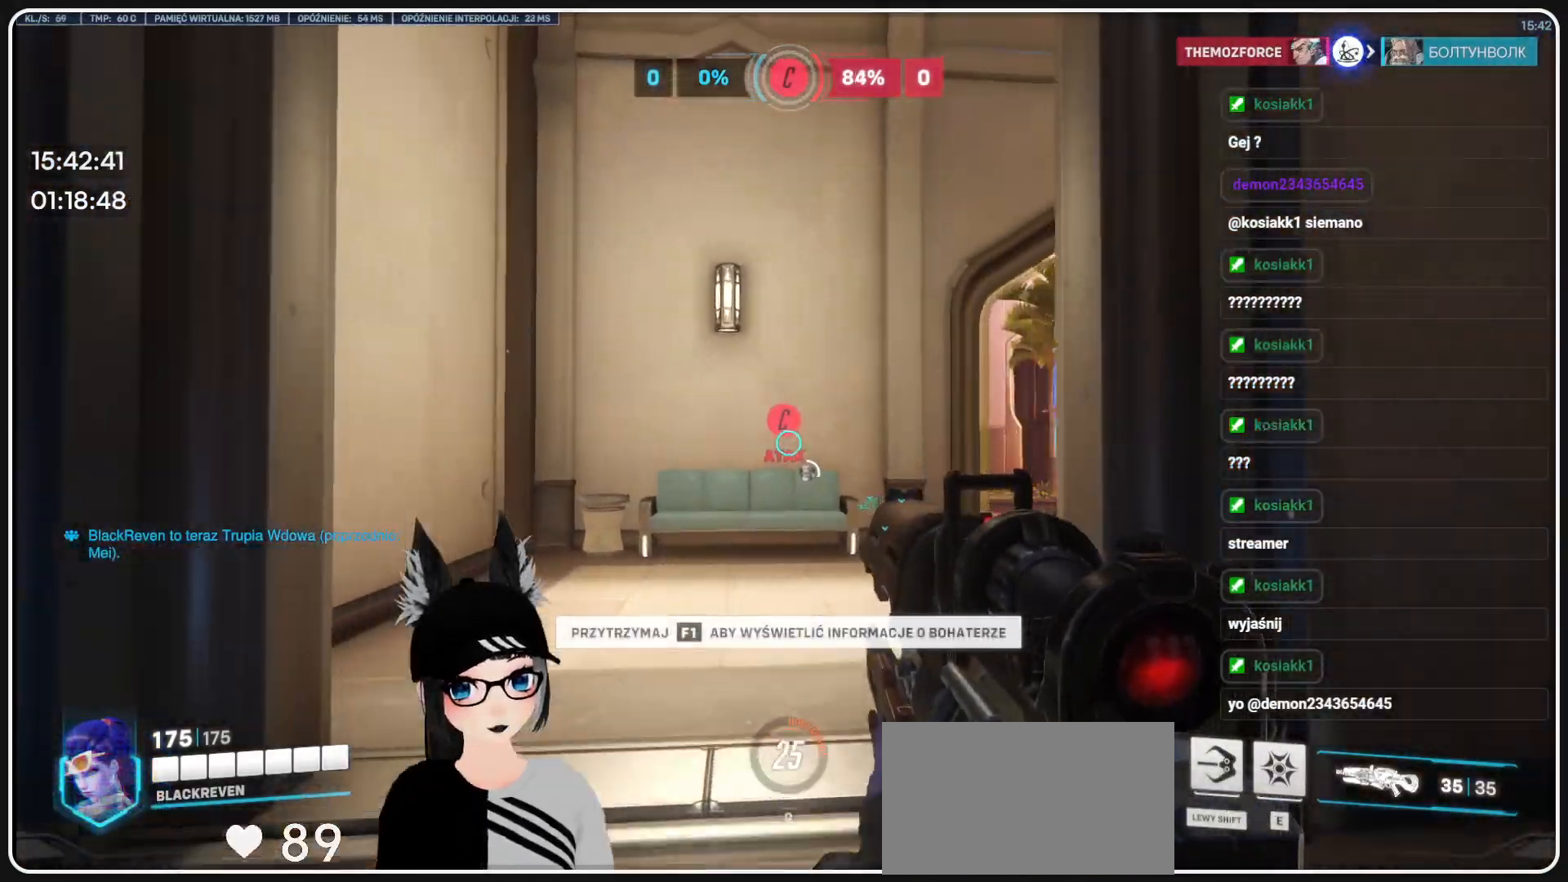
{"keys": ["w"], "mouse": [], "events": []}
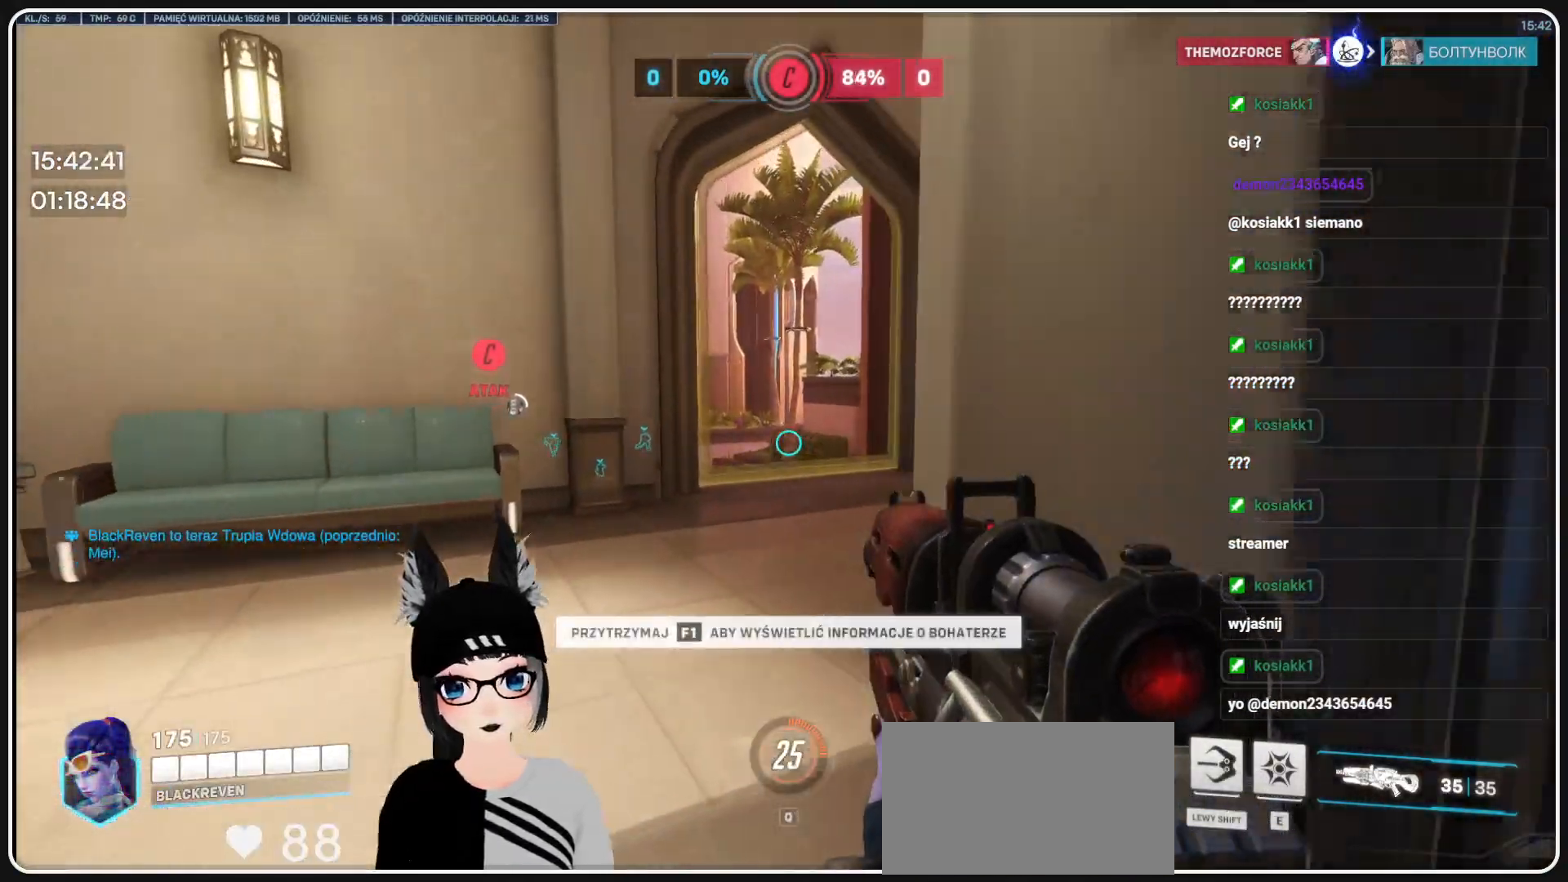
{"keys": ["d", "w"], "mouse": [], "events": [[500, "d", "down"]]}
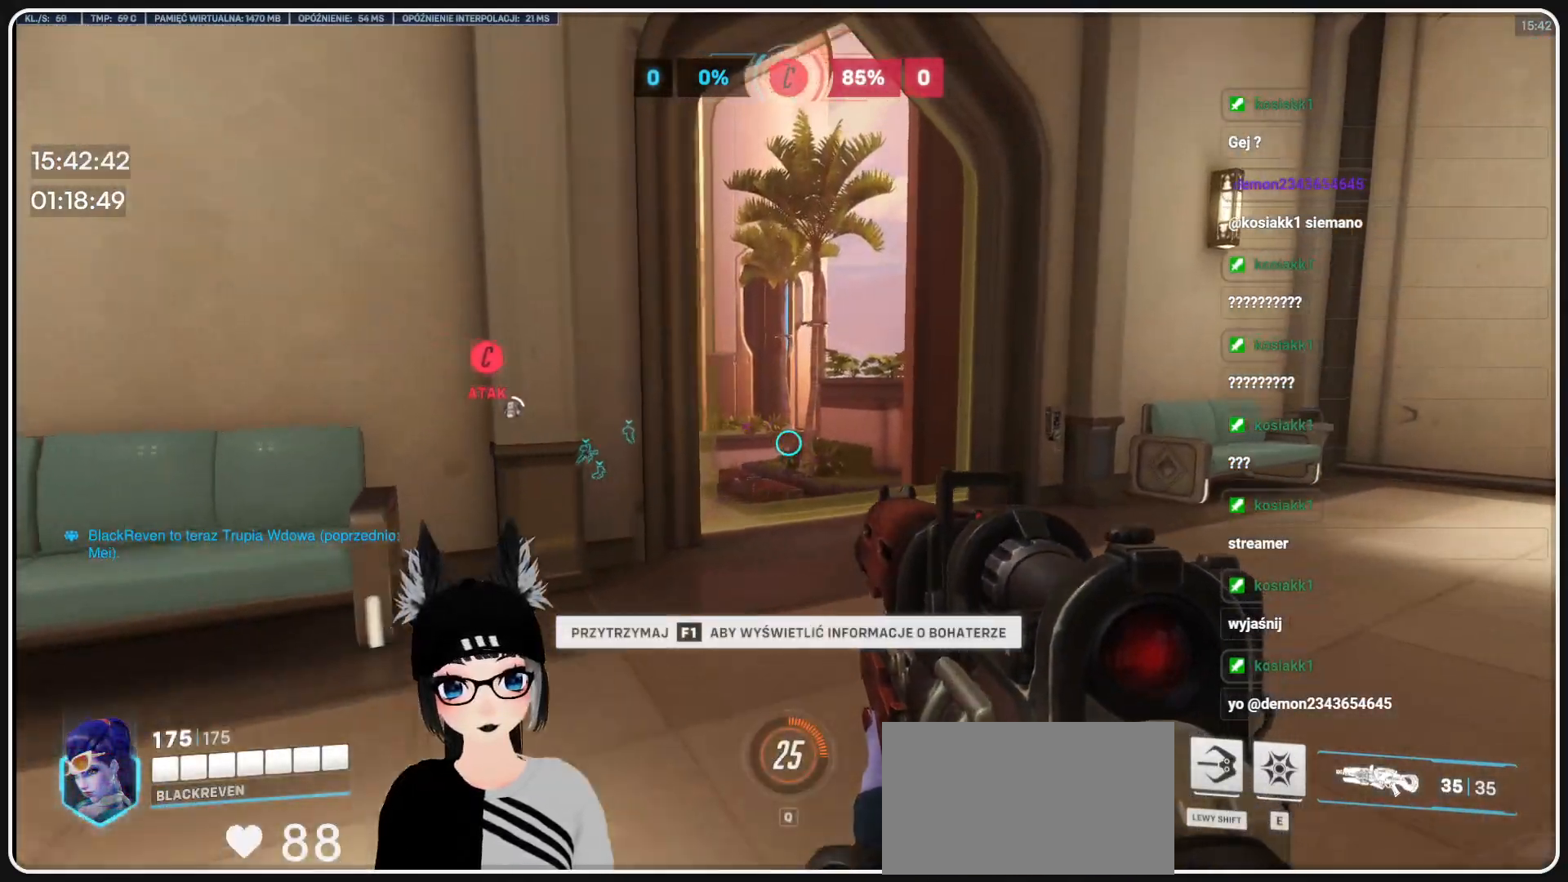
{"keys": ["d", "w"], "mouse": [], "events": []}